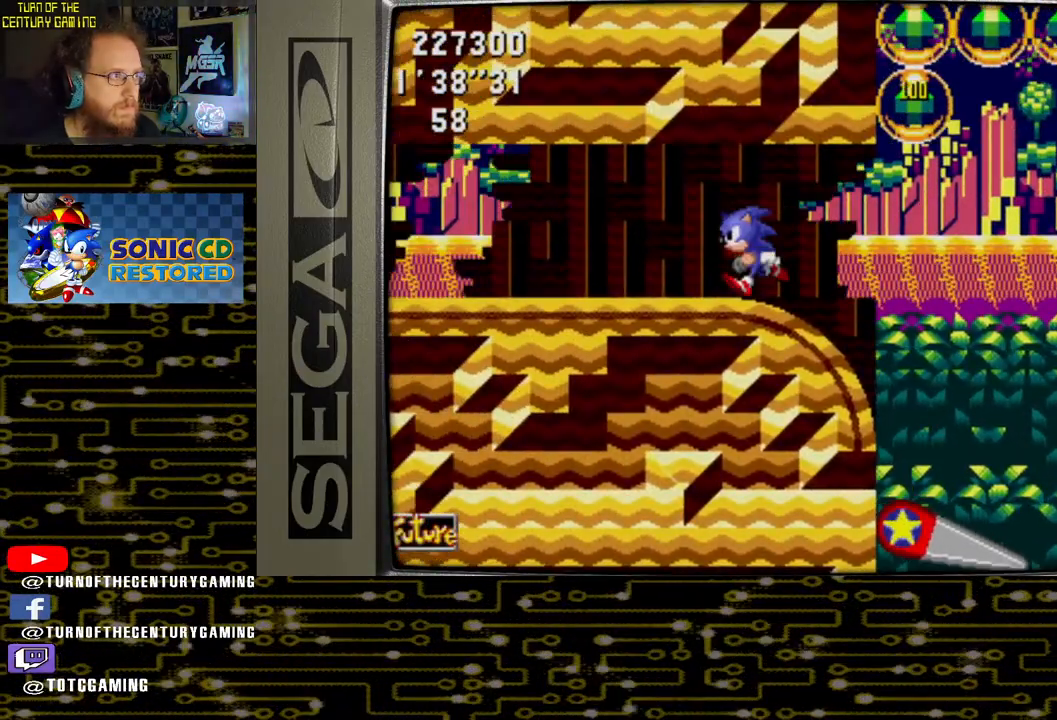
Gameplay with a controller (PlayStation layout); each line is a JSON object with the inputs held at the frame after it. "events" lists button and stick changes between this image and that frame as [ms after this image, input, new state], when the widget could be followed in between.
{"buttons": ["DPAD_RIGHT"], "left_stick": "center", "right_stick": "center", "events": []}
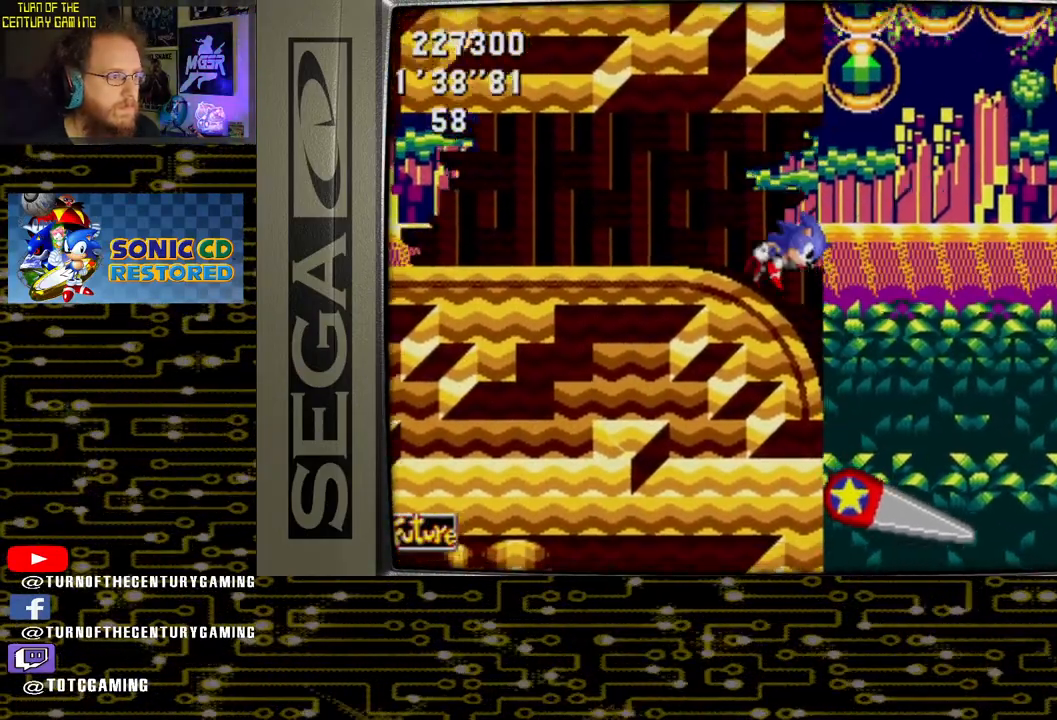
{"buttons": ["CROSS", "DPAD_LEFT"], "left_stick": "center", "right_stick": "center", "events": [[83, "DPAD_RIGHT", "up"], [450, "CROSS", "down"], [450, "DPAD_LEFT", "down"]]}
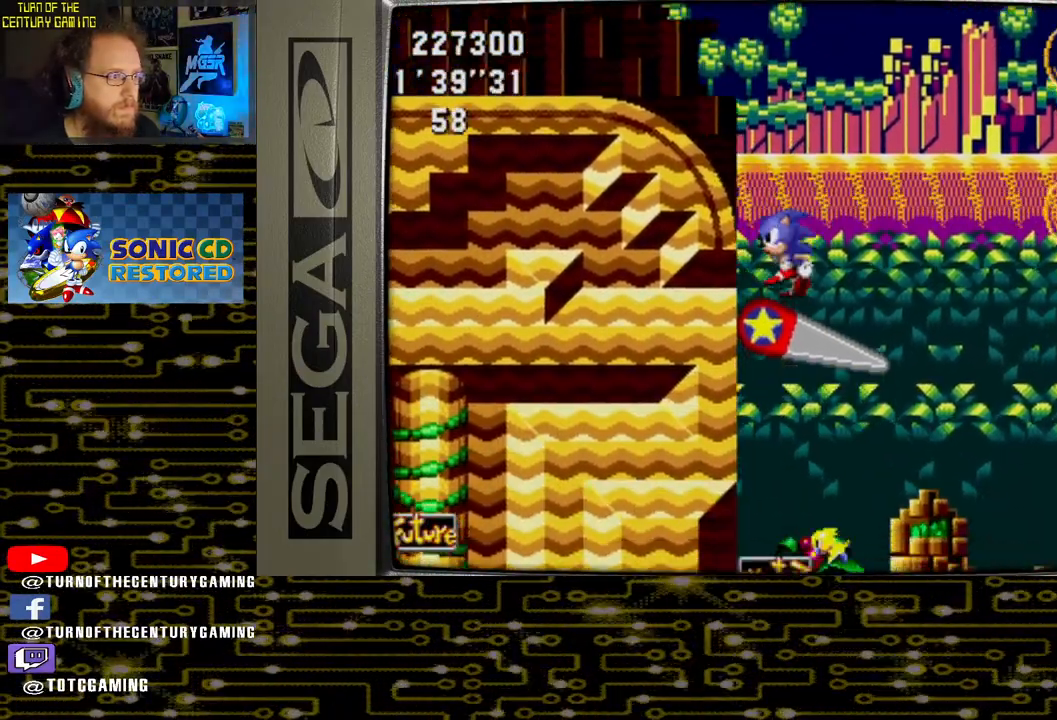
{"buttons": ["DPAD_RIGHT"], "left_stick": "center", "right_stick": "center", "events": [[83, "DPAD_LEFT", "up"], [250, "CROSS", "up"], [383, "DPAD_RIGHT", "down"]]}
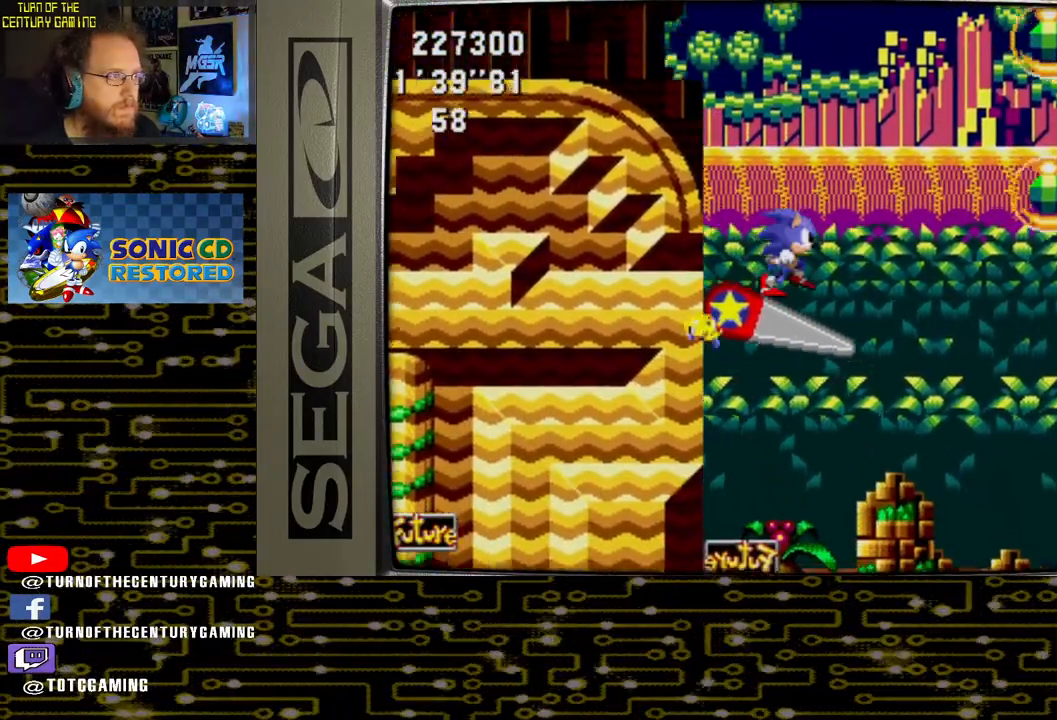
{"buttons": ["DPAD_LEFT"], "left_stick": "center", "right_stick": "center", "events": [[133, "CROSS", "down"], [133, "DPAD_RIGHT", "up"], [250, "DPAD_LEFT", "down"], [467, "CROSS", "up"]]}
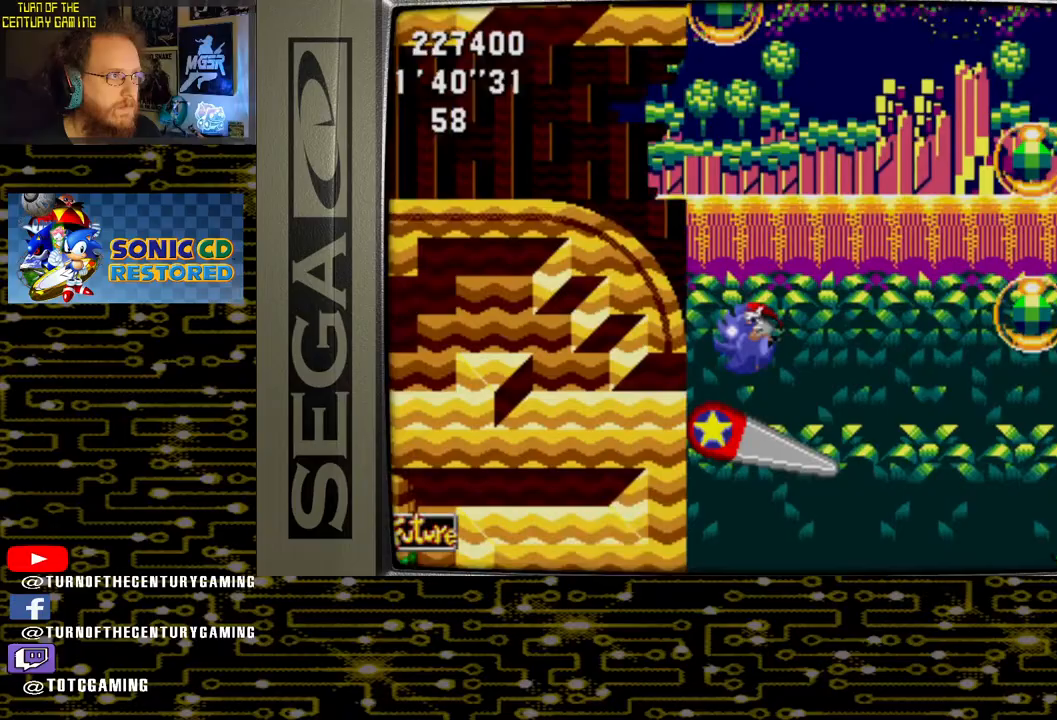
{"buttons": ["CROSS"], "left_stick": "center", "right_stick": "center", "events": [[83, "DPAD_LEFT", "up"], [250, "DPAD_RIGHT", "down"], [467, "DPAD_RIGHT", "up"], [500, "CROSS", "down"]]}
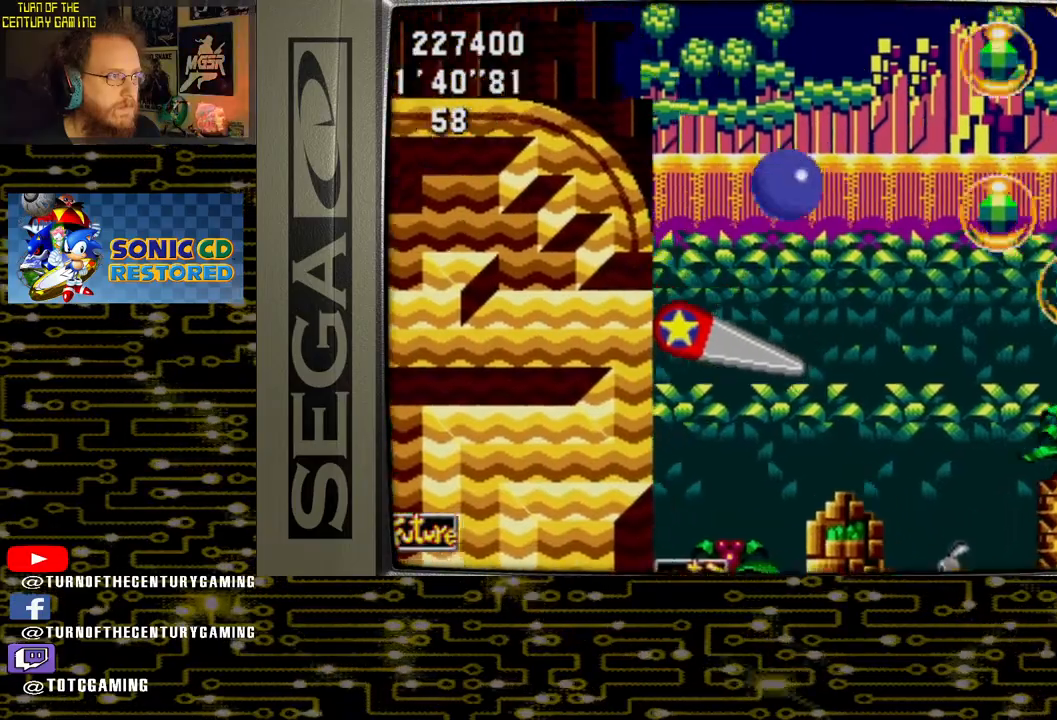
{"buttons": ["CROSS", "DPAD_LEFT"], "left_stick": "center", "right_stick": "center", "events": [[500, "DPAD_LEFT", "down"]]}
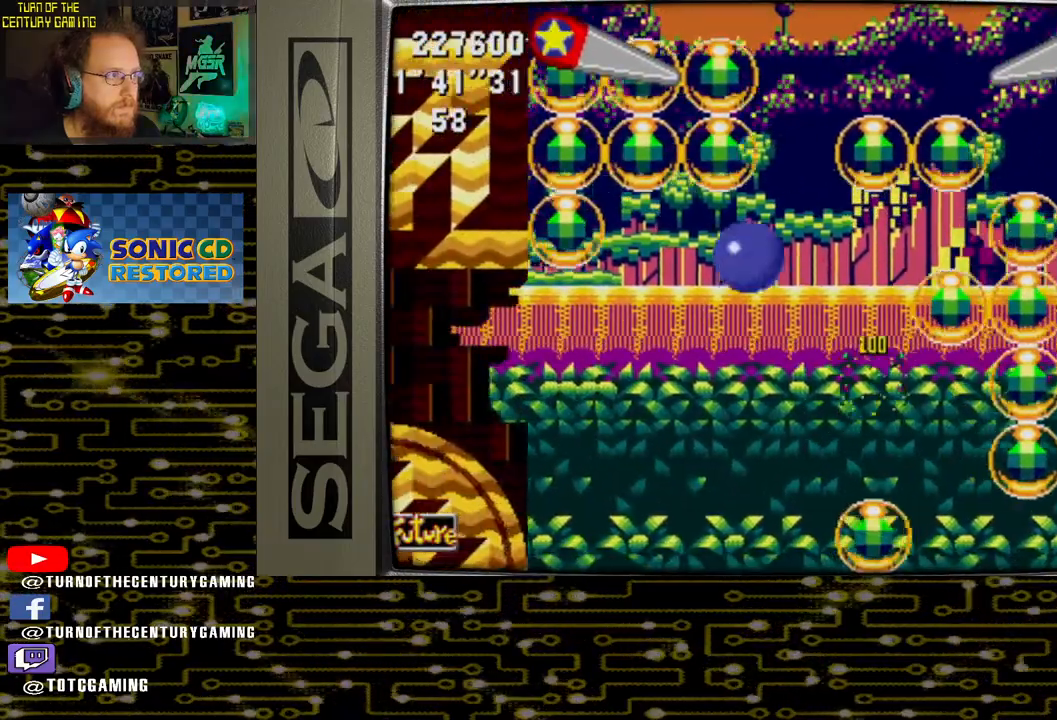
{"buttons": [], "left_stick": "center", "right_stick": "center", "events": [[50, "CROSS", "up"], [217, "DPAD_LEFT", "up"]]}
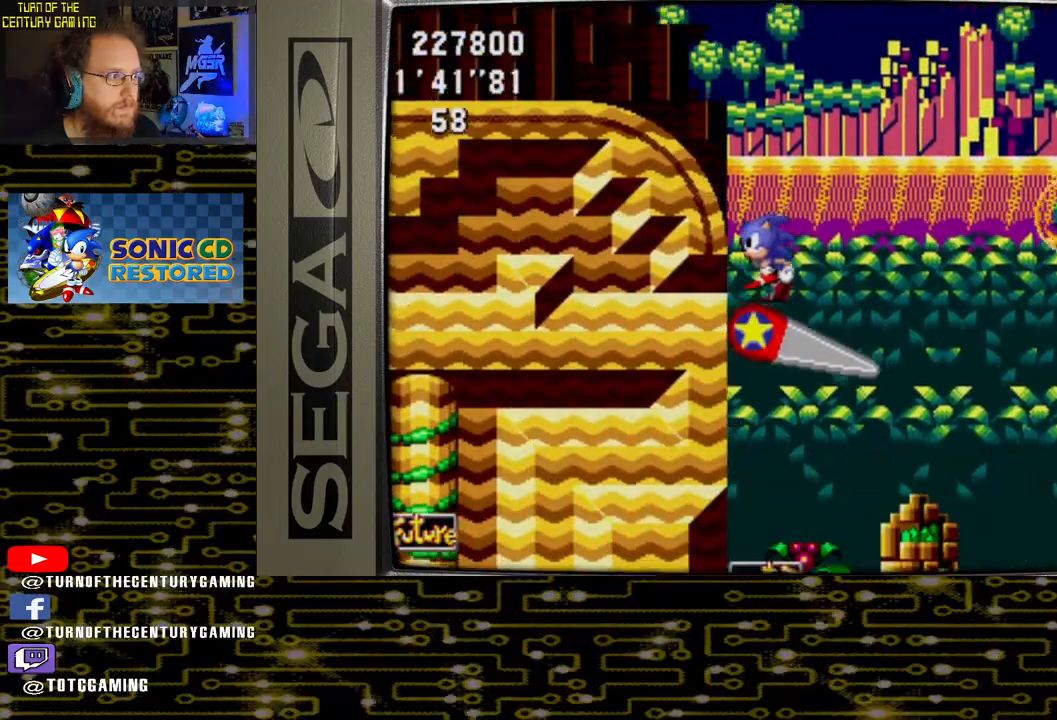
{"buttons": ["CROSS", "DPAD_RIGHT"], "left_stick": "center", "right_stick": "center", "events": [[467, "DPAD_RIGHT", "down"], [500, "CROSS", "down"]]}
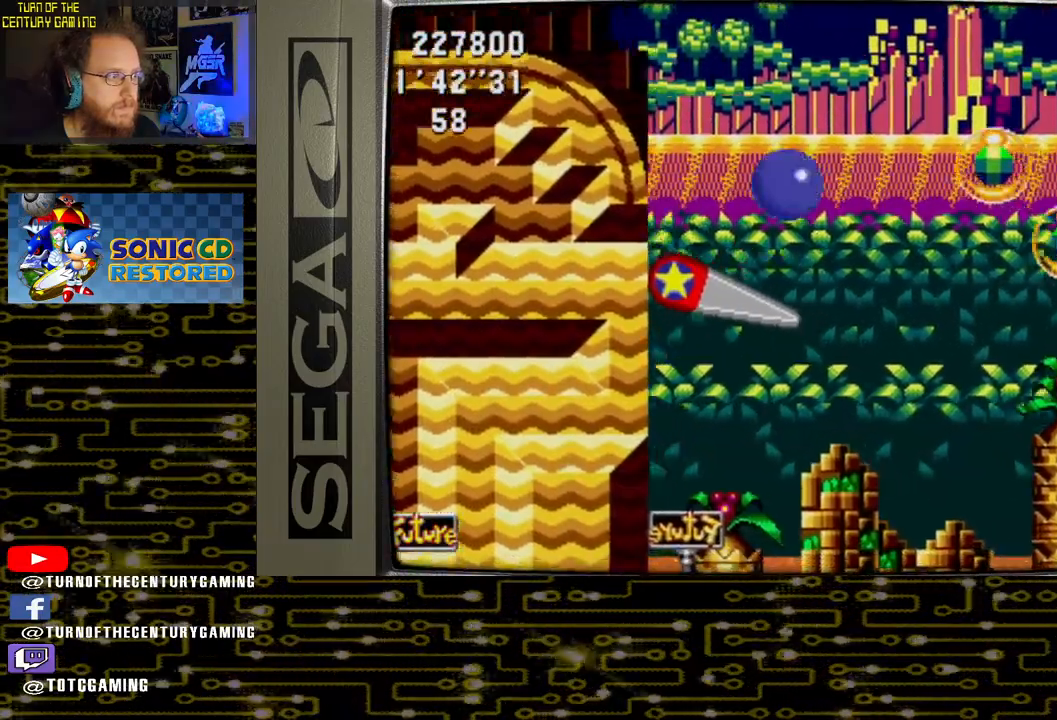
{"buttons": ["CROSS"], "left_stick": "center", "right_stick": "center", "events": [[500, "DPAD_RIGHT", "up"]]}
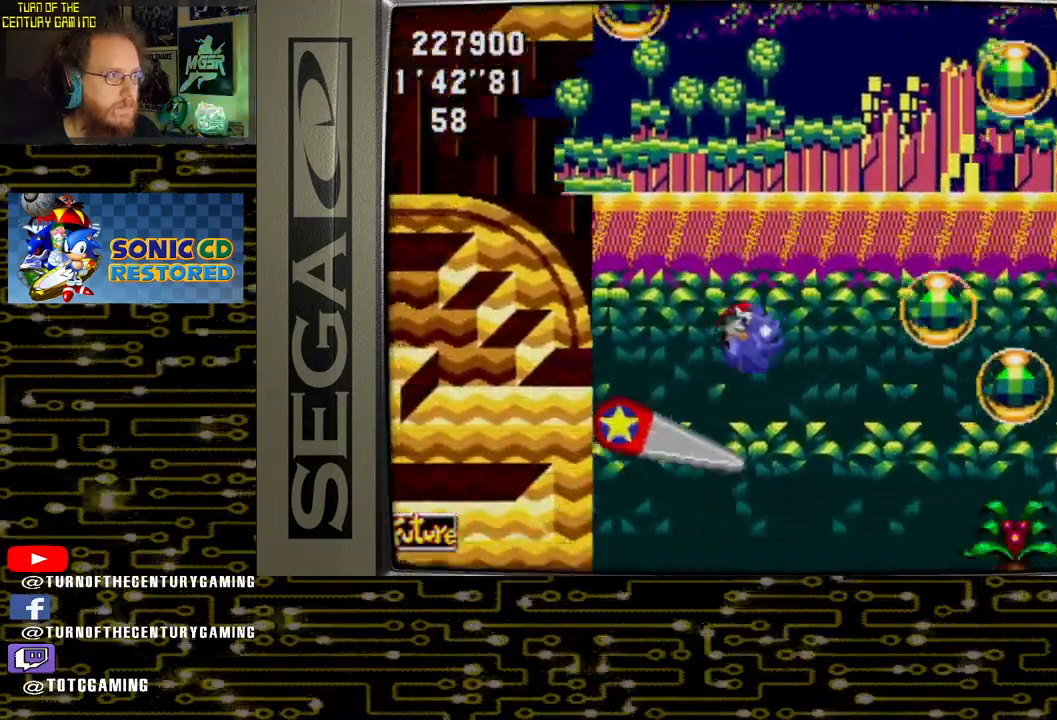
{"buttons": ["CROSS", "DPAD_RIGHT"], "left_stick": "center", "right_stick": "center", "events": [[50, "CROSS", "up"], [250, "CROSS", "down"], [333, "DPAD_RIGHT", "down"]]}
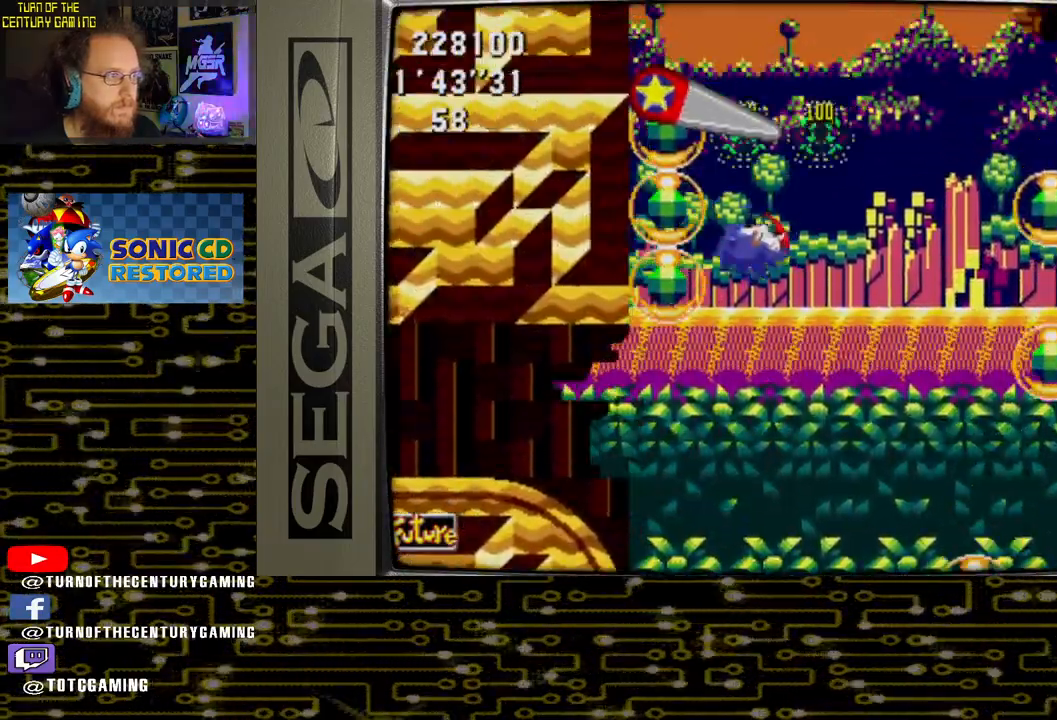
{"buttons": [], "left_stick": "center", "right_stick": "center", "events": [[250, "DPAD_RIGHT", "up"], [333, "CROSS", "up"]]}
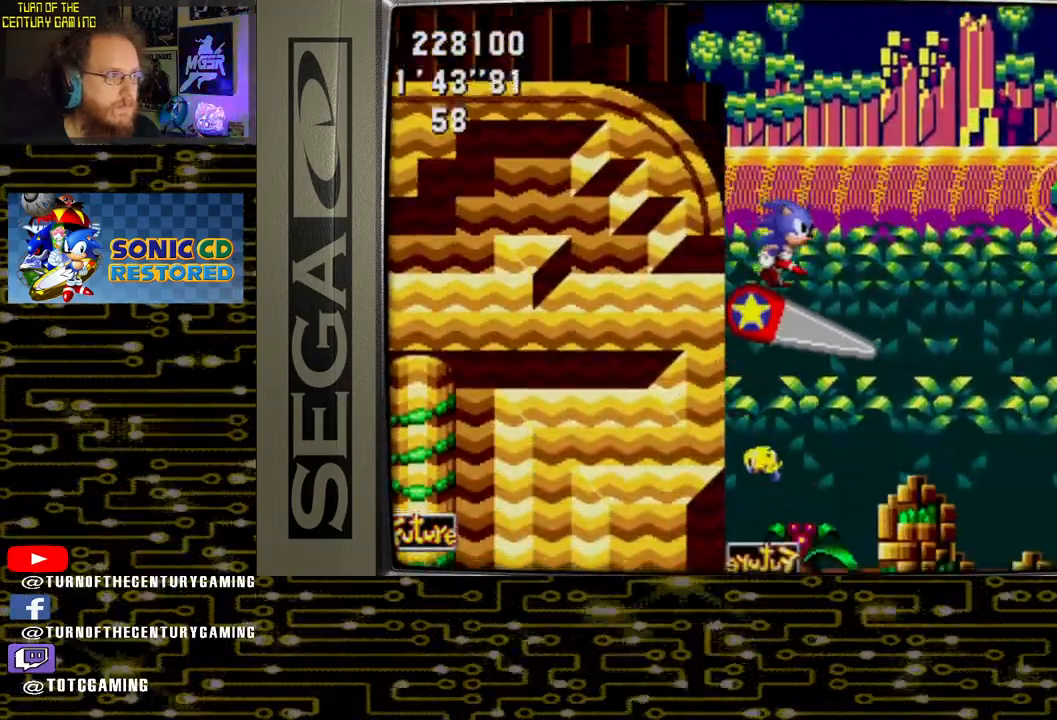
{"buttons": ["CROSS", "DPAD_RIGHT"], "left_stick": "center", "right_stick": "center", "events": [[433, "CROSS", "down"], [433, "DPAD_RIGHT", "down"]]}
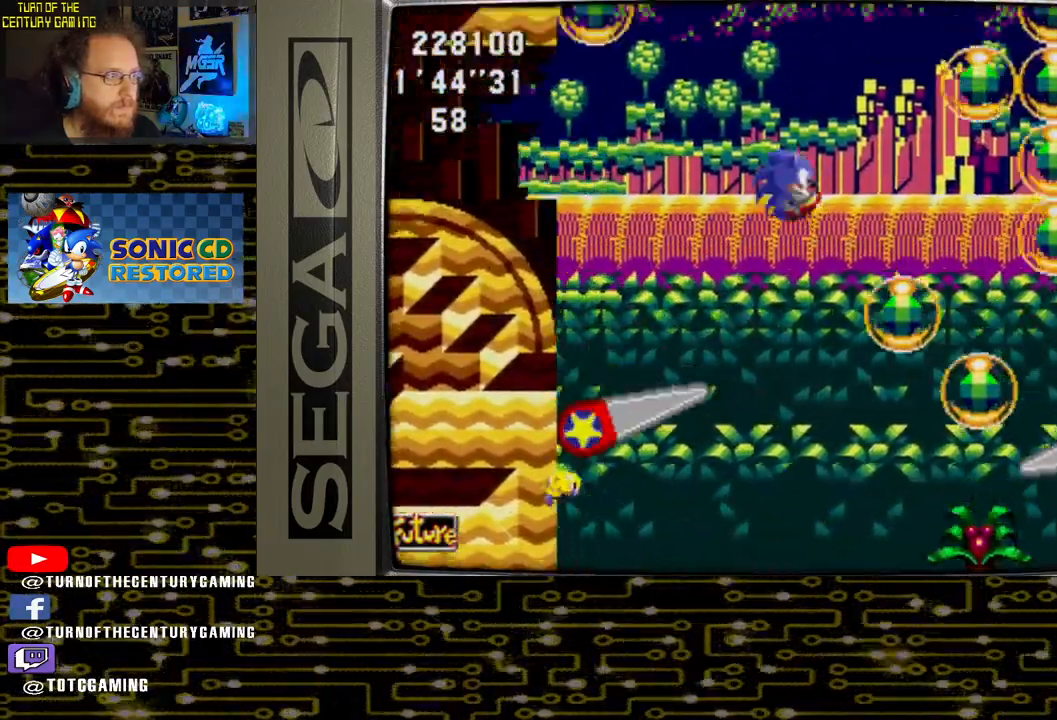
{"buttons": ["CROSS", "DPAD_RIGHT"], "left_stick": "center", "right_stick": "center", "events": []}
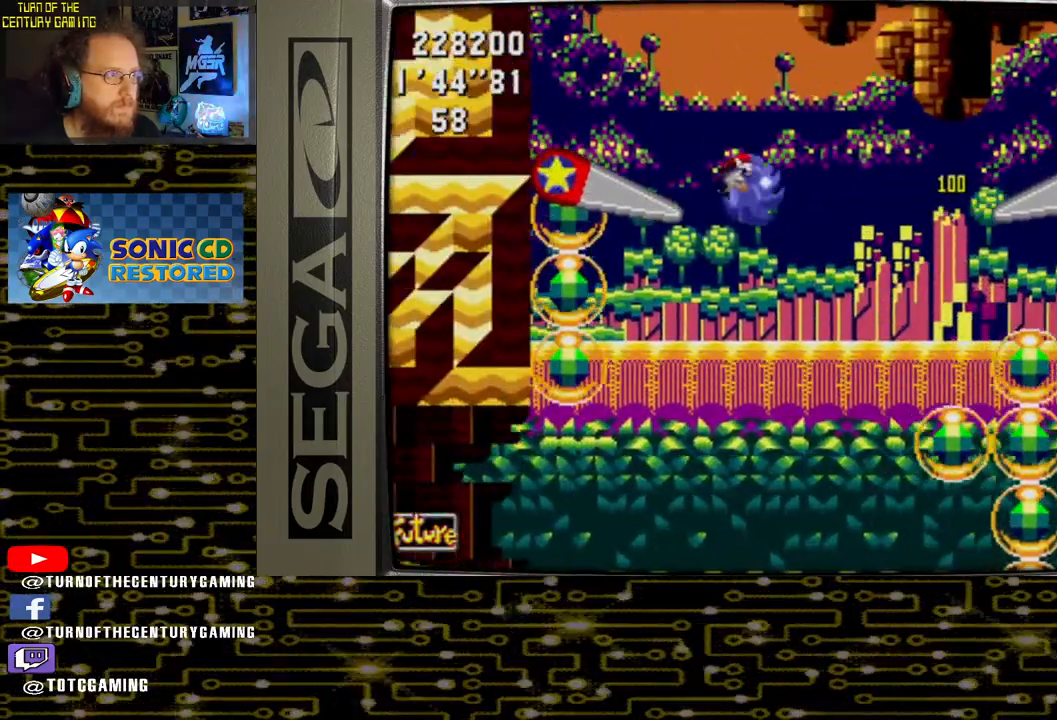
{"buttons": [], "left_stick": "center", "right_stick": "center", "events": [[50, "CROSS", "up"], [100, "DPAD_RIGHT", "up"]]}
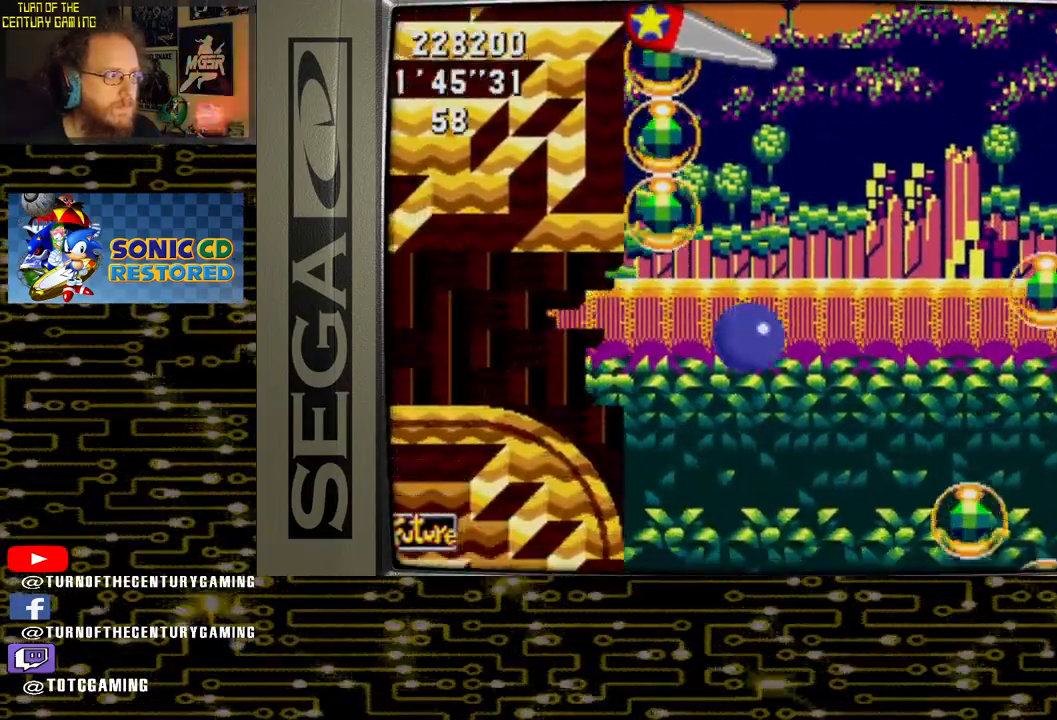
{"buttons": [], "left_stick": "center", "right_stick": "center", "events": []}
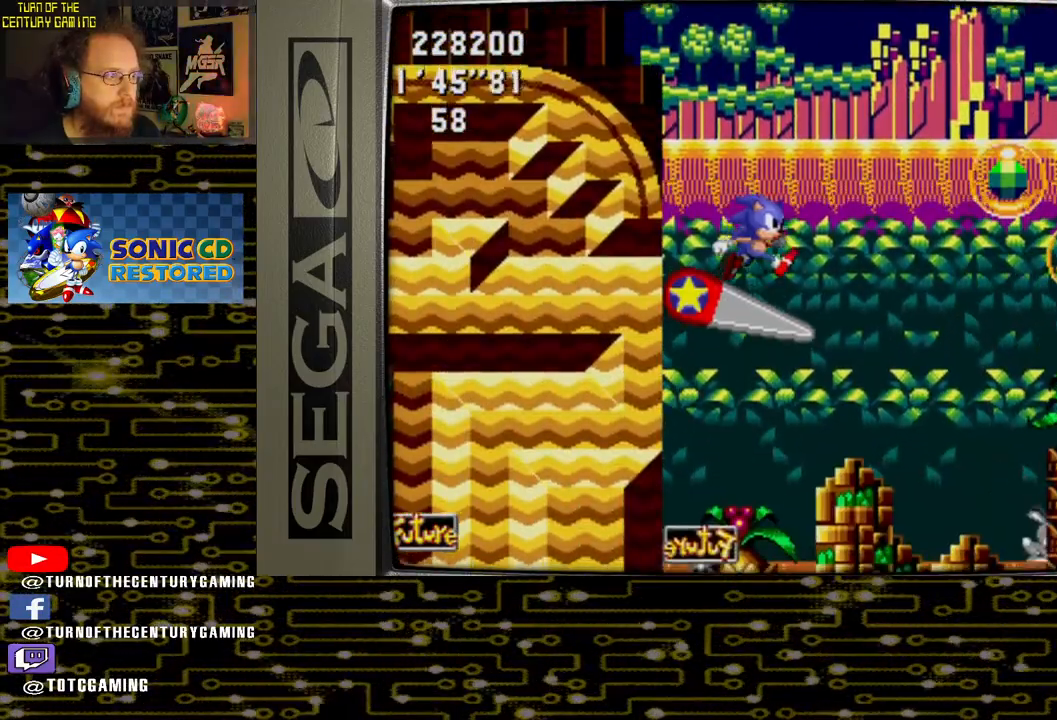
{"buttons": ["CROSS"], "left_stick": "center", "right_stick": "center", "events": [[333, "CROSS", "down"]]}
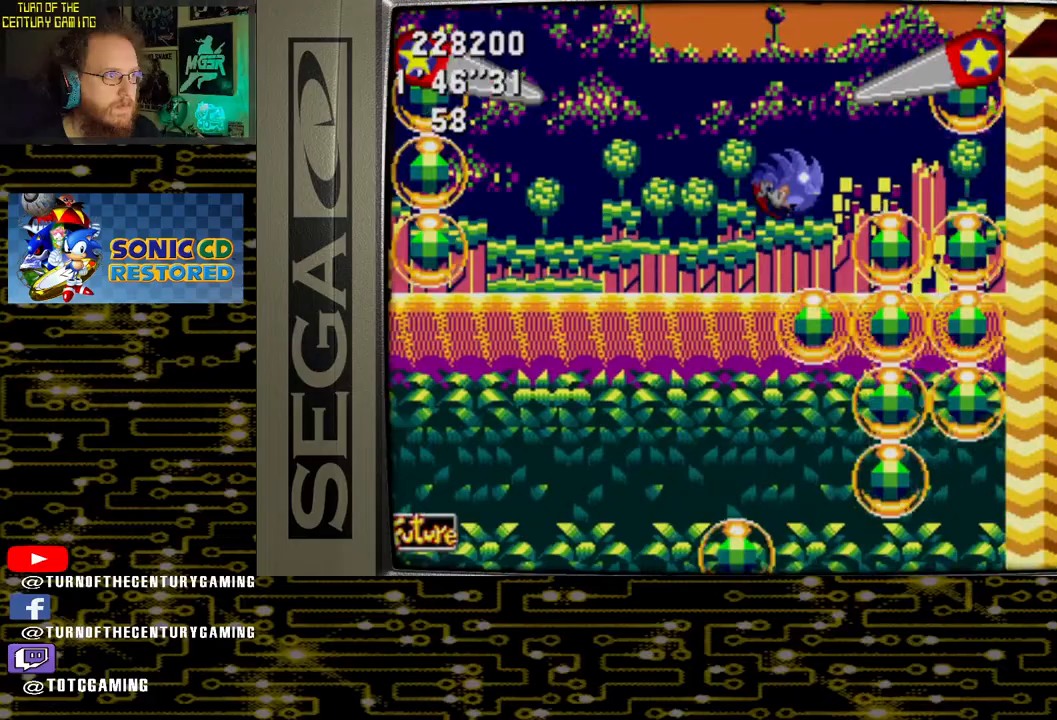
{"buttons": [], "left_stick": "center", "right_stick": "center", "events": [[217, "DPAD_RIGHT", "down"], [433, "CROSS", "up"], [433, "DPAD_RIGHT", "up"]]}
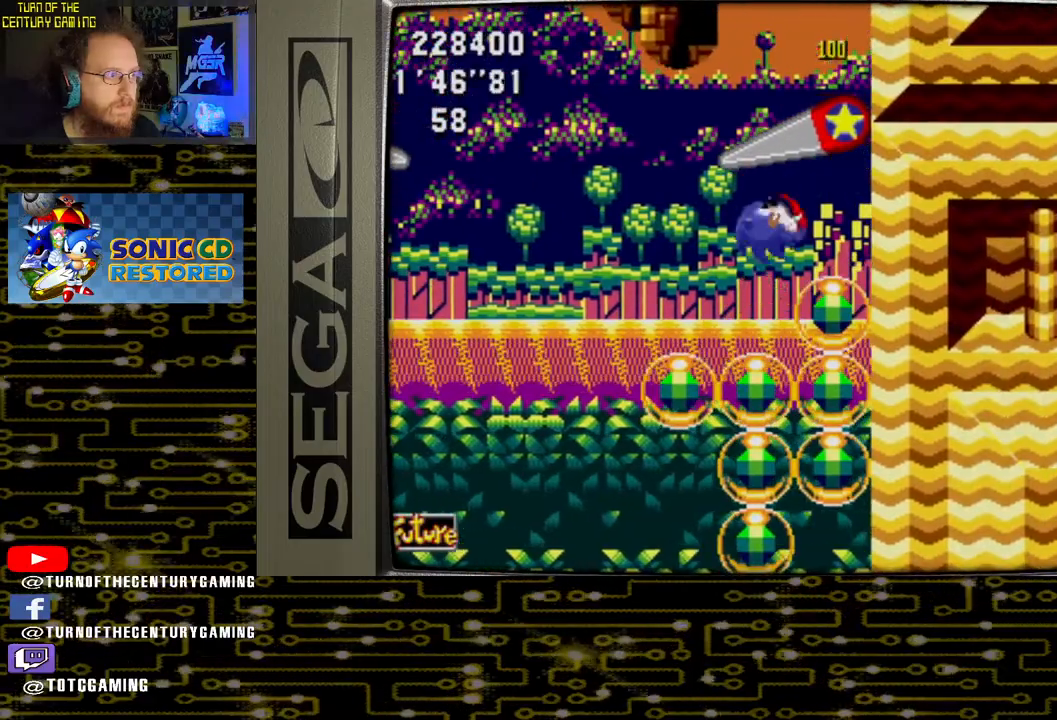
{"buttons": [], "left_stick": "center", "right_stick": "center", "events": []}
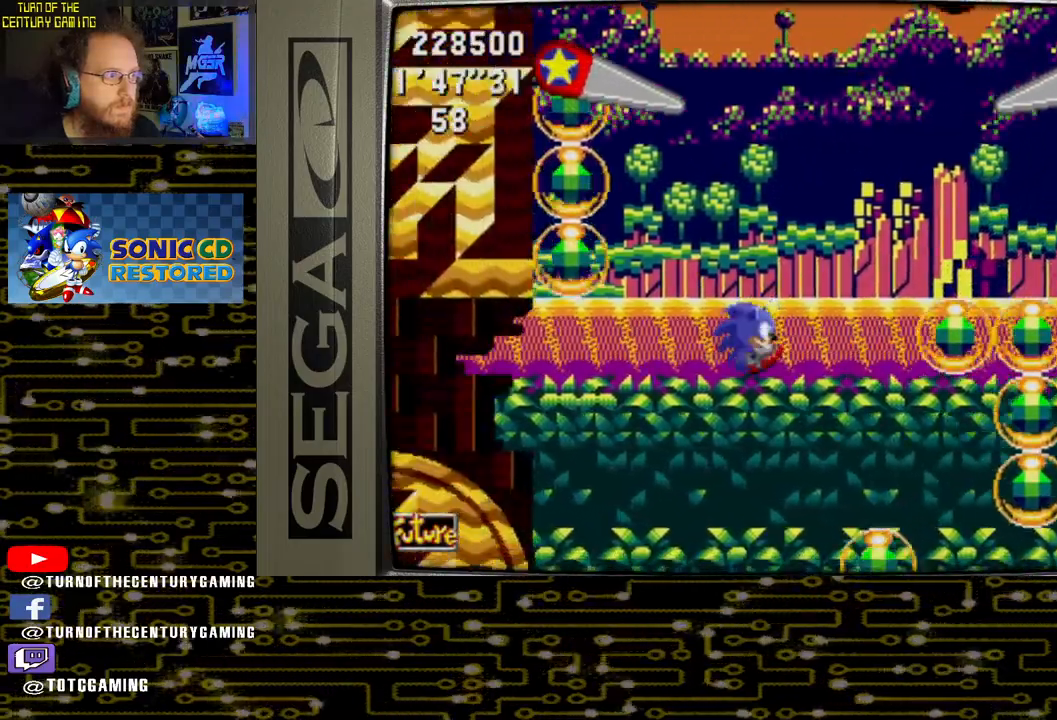
{"buttons": [], "left_stick": "center", "right_stick": "center", "events": []}
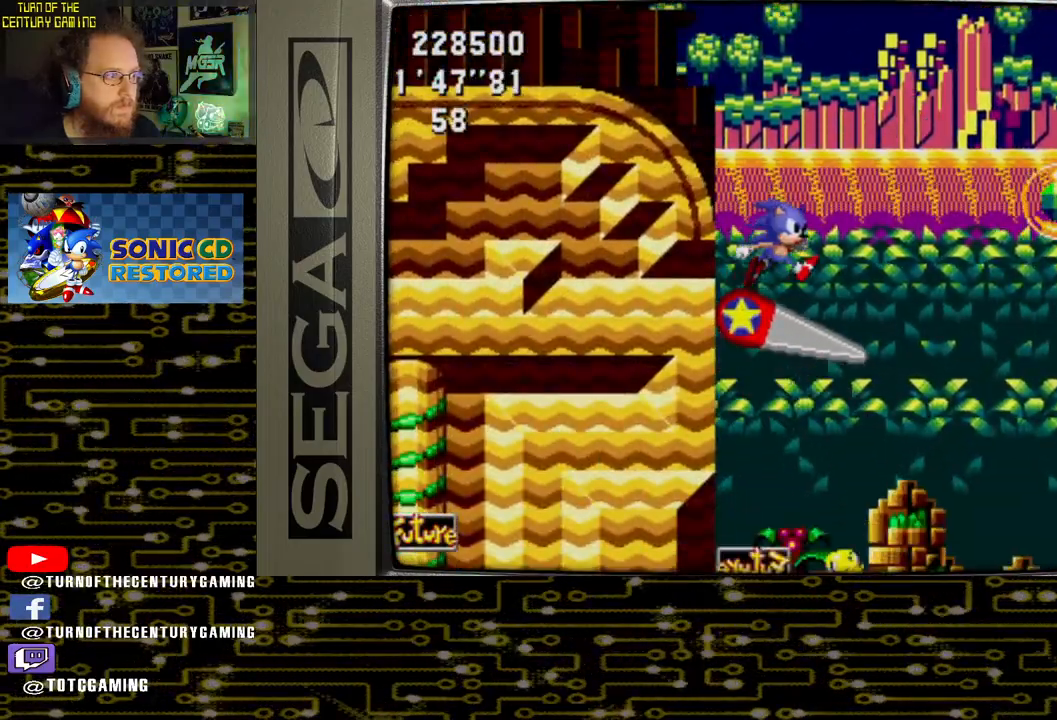
{"buttons": ["CROSS"], "left_stick": "center", "right_stick": "center", "events": [[300, "CROSS", "down"]]}
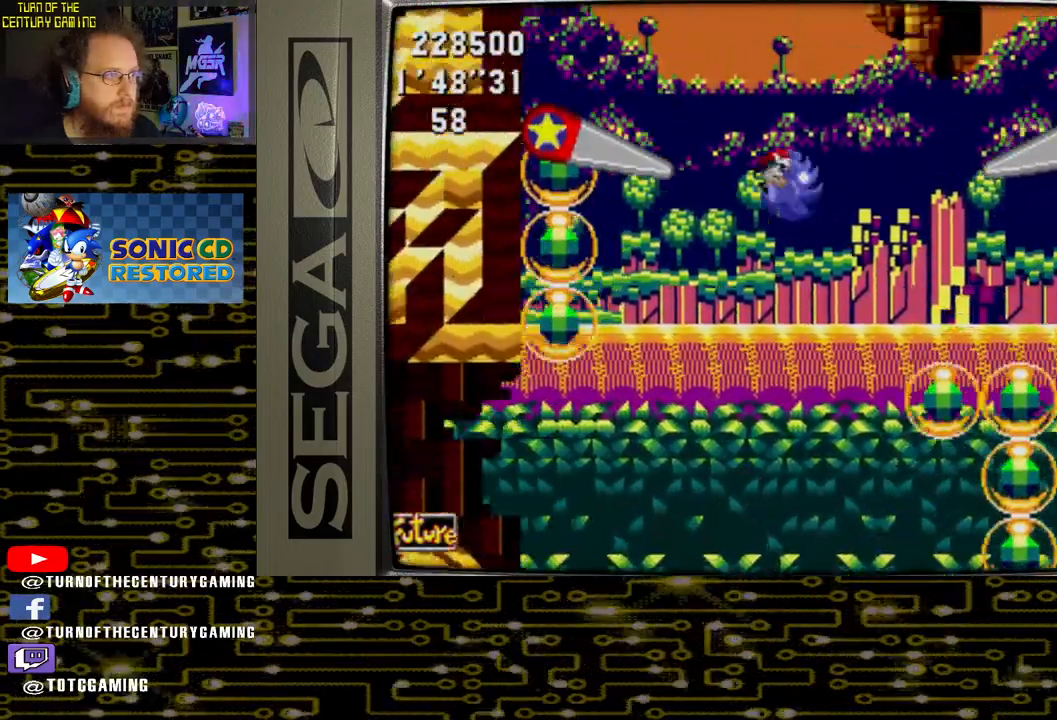
{"buttons": ["DPAD_RIGHT"], "left_stick": "center", "right_stick": "center", "events": [[17, "DPAD_RIGHT", "down"], [383, "CROSS", "up"]]}
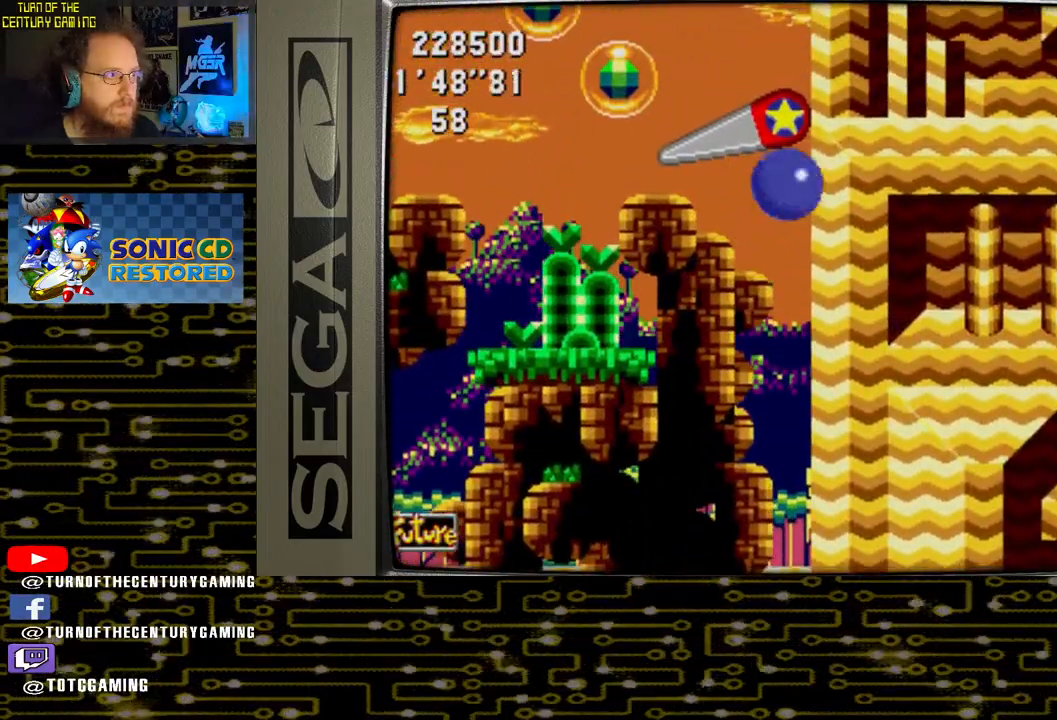
{"buttons": [], "left_stick": "center", "right_stick": "center", "events": [[383, "DPAD_RIGHT", "up"]]}
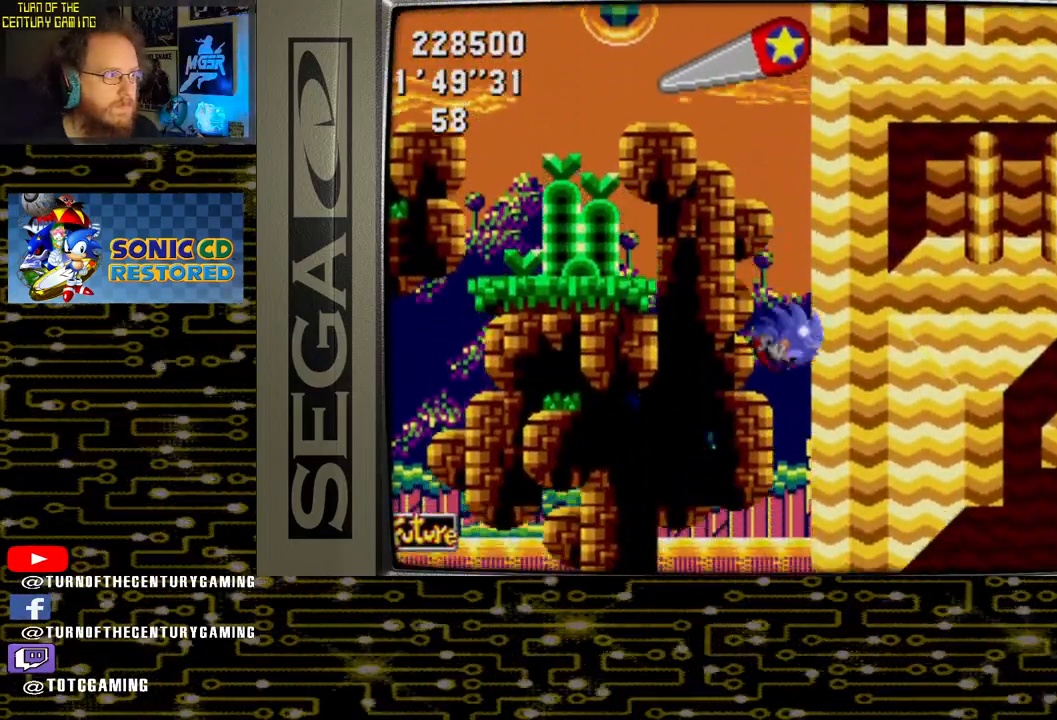
{"buttons": [], "left_stick": "center", "right_stick": "center", "events": []}
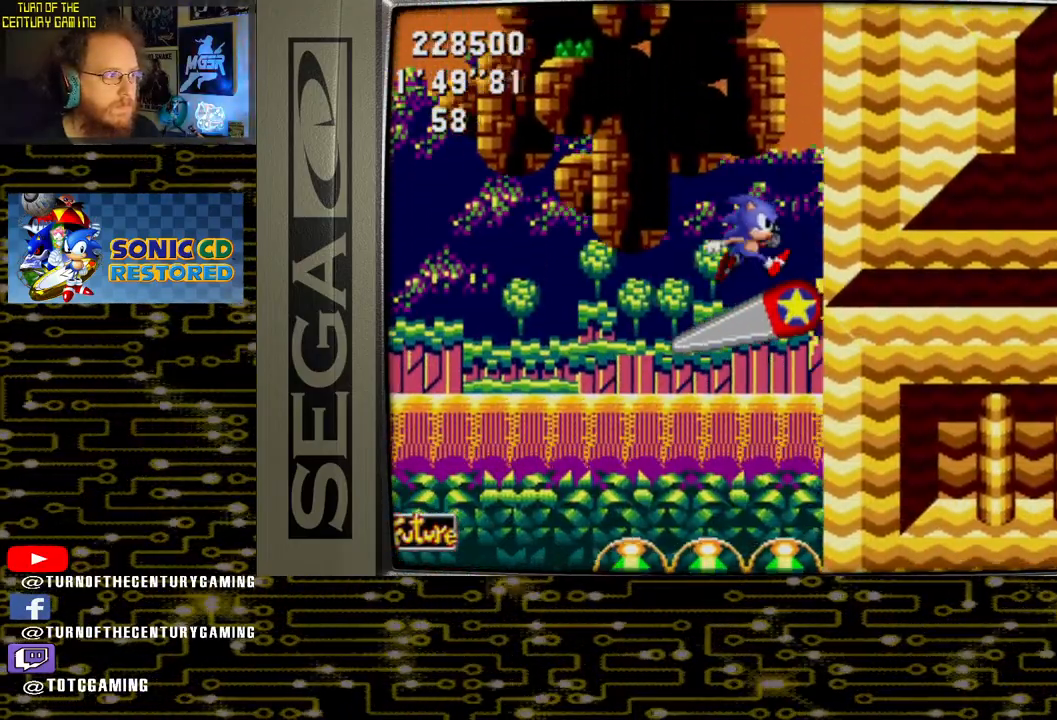
{"buttons": ["CROSS"], "left_stick": "center", "right_stick": "center", "events": [[267, "CROSS", "down"]]}
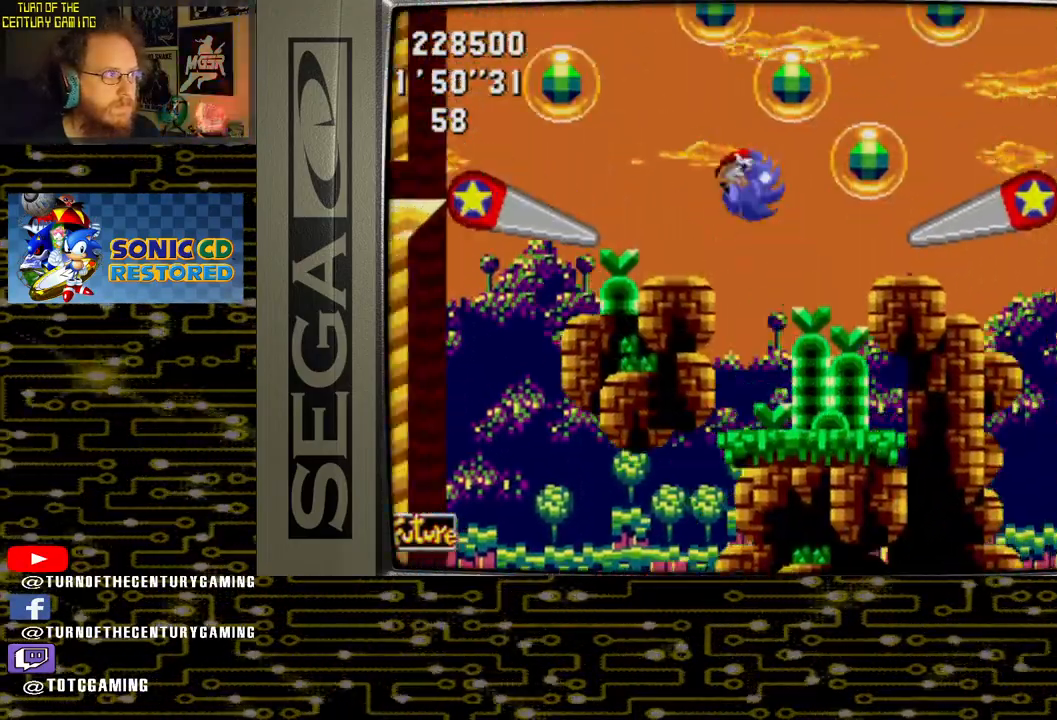
{"buttons": ["DPAD_RIGHT"], "left_stick": "center", "right_stick": "center", "events": [[183, "DPAD_RIGHT", "down"], [467, "CROSS", "up"]]}
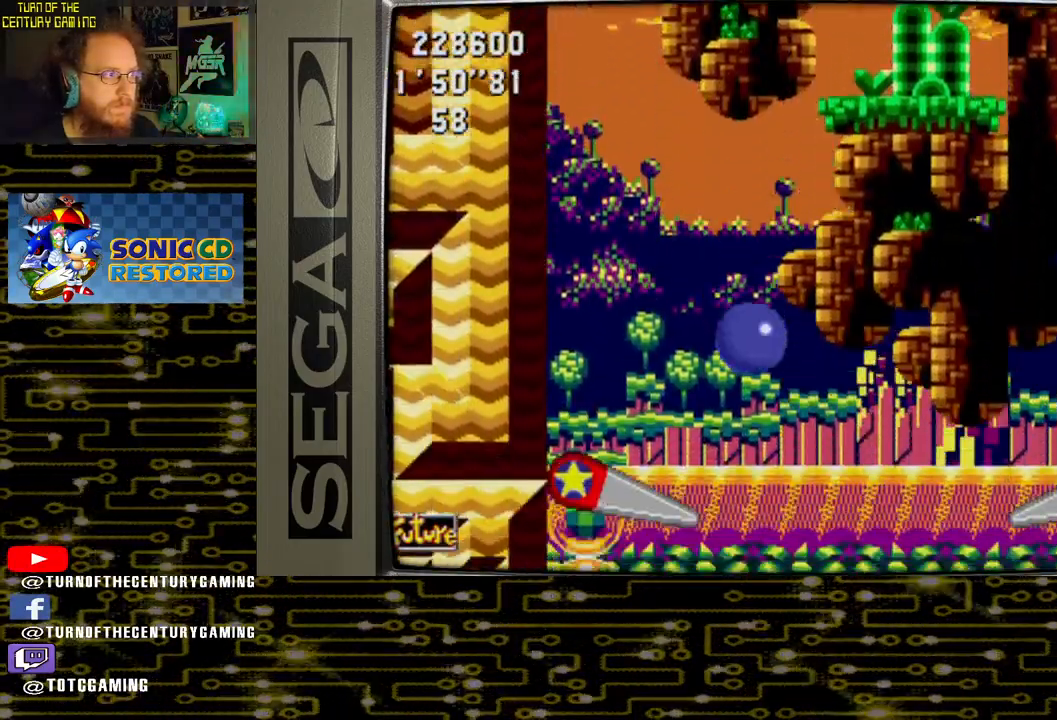
{"buttons": [], "left_stick": "center", "right_stick": "center", "events": [[100, "DPAD_RIGHT", "up"]]}
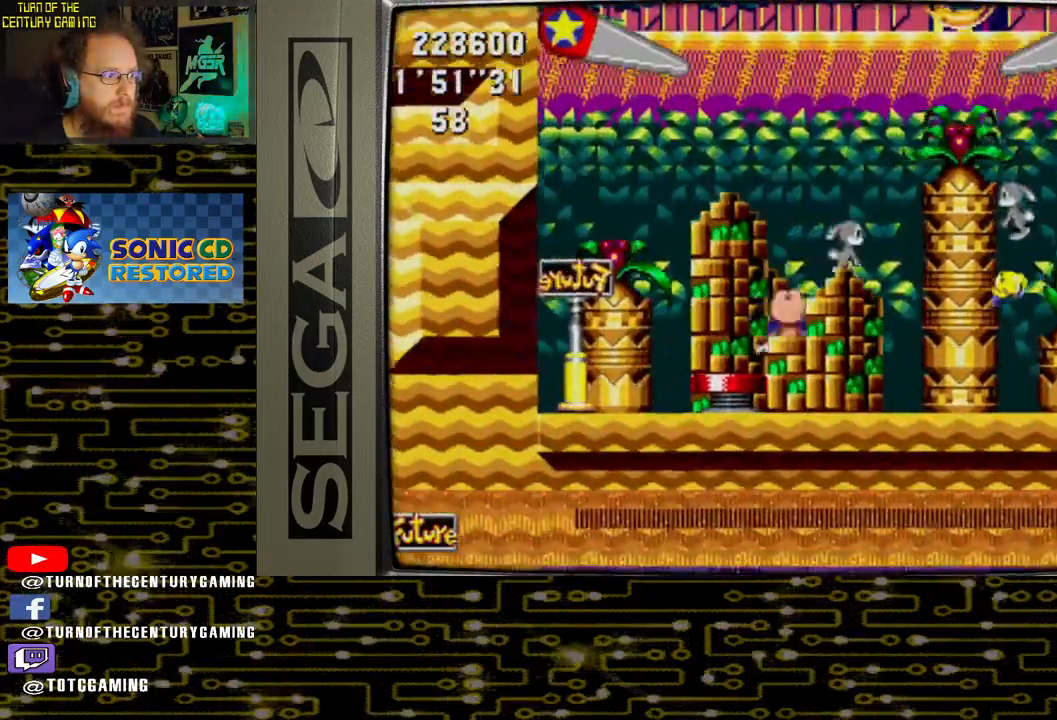
{"buttons": ["DPAD_LEFT"], "left_stick": "center", "right_stick": "center", "events": [[350, "DPAD_LEFT", "down"]]}
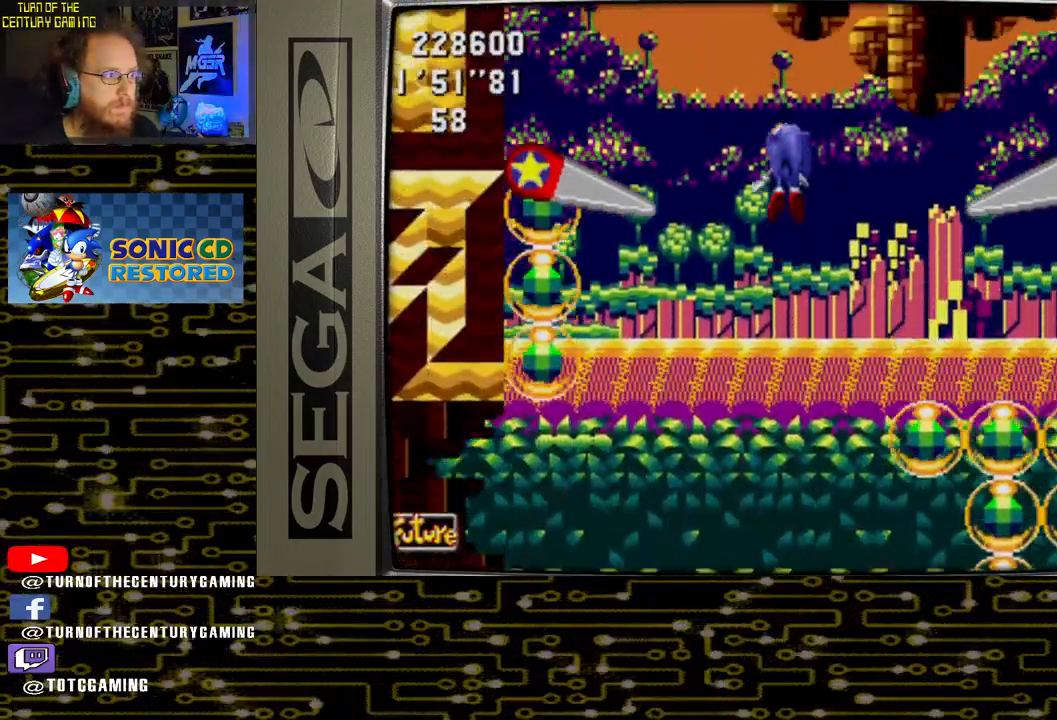
{"buttons": [], "left_stick": "center", "right_stick": "center", "events": [[467, "DPAD_LEFT", "up"]]}
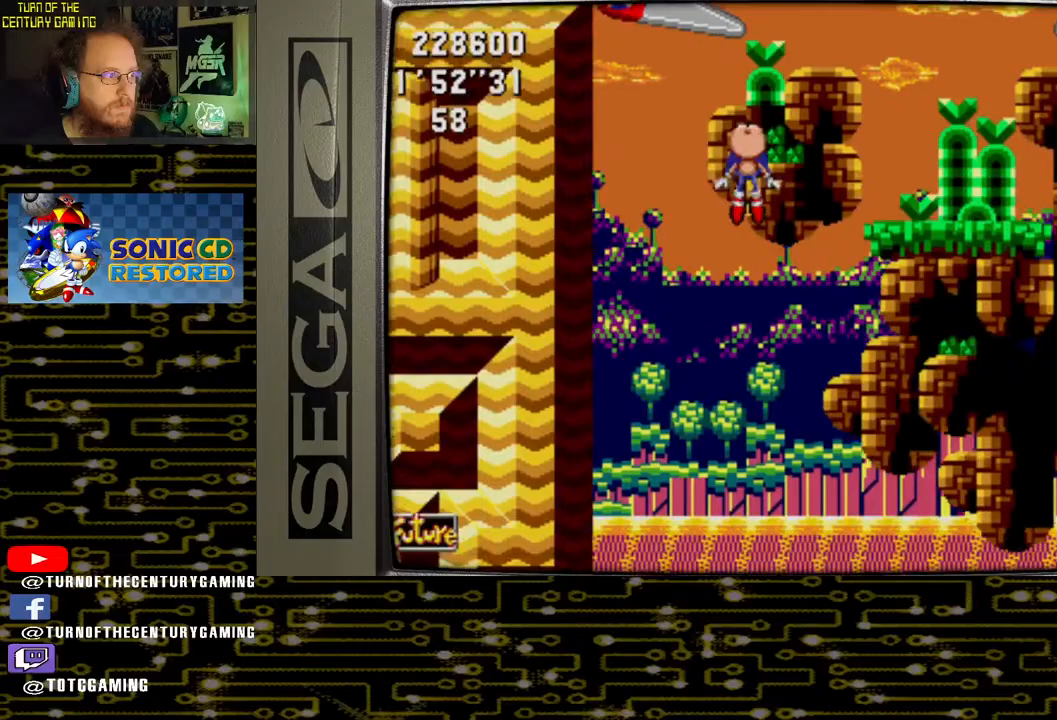
{"buttons": ["DPAD_LEFT"], "left_stick": "center", "right_stick": "center", "events": [[350, "DPAD_LEFT", "down"]]}
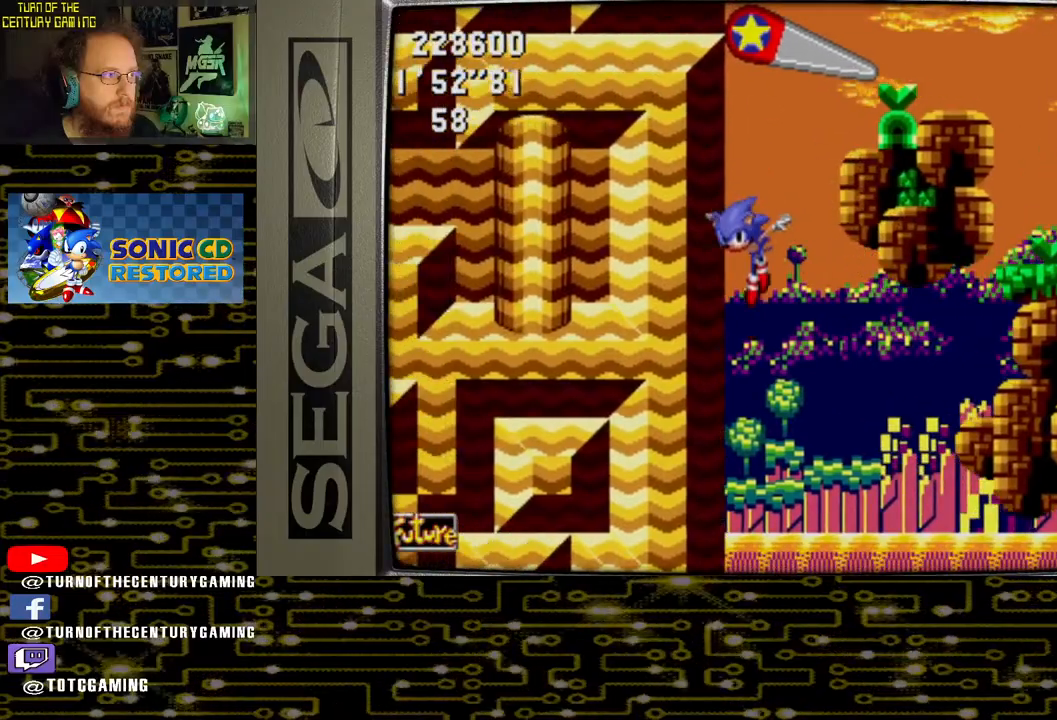
{"buttons": [], "left_stick": "center", "right_stick": "center", "events": [[50, "DPAD_LEFT", "up"]]}